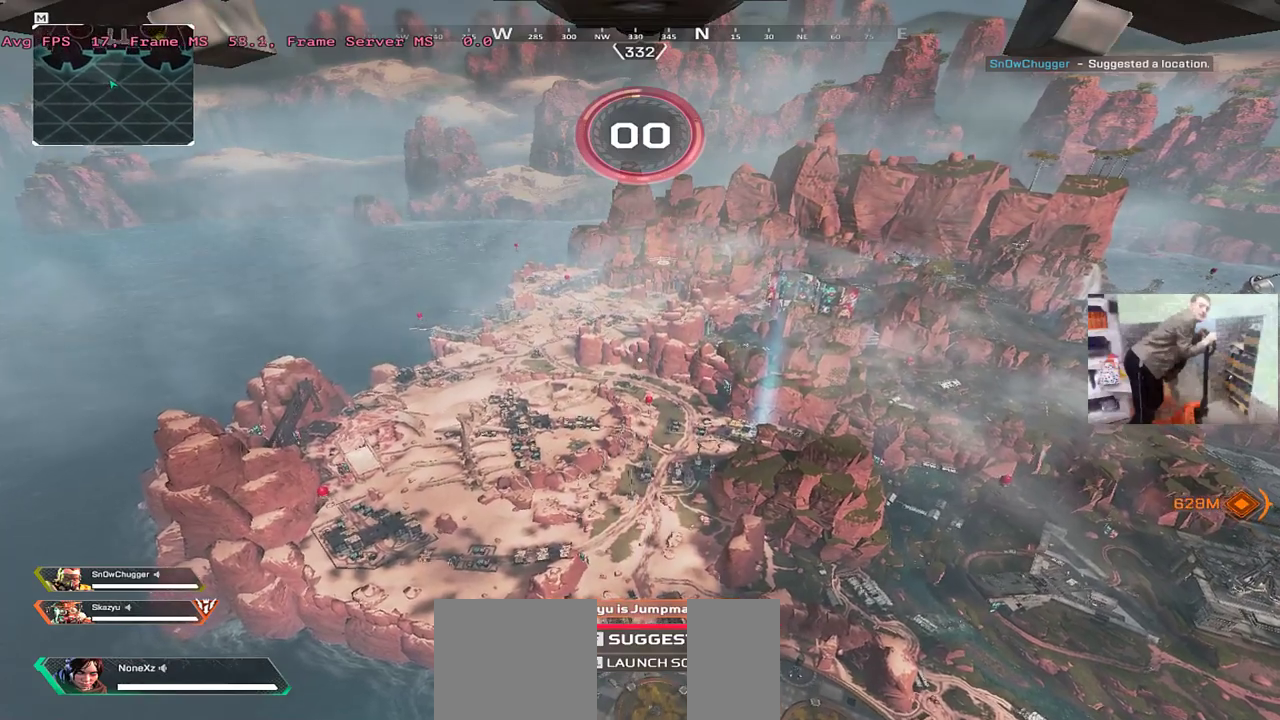
Gameplay with keyboard and mouse; each line is a JSON object with the keys and mouse buttons held at the frame after it. "events" lists presses ("down") and releases ("up") of "1", "2", "3", "4", "5", "a", "alt", "b", "c", "ctrl", "d", "e", "f", "g", "q", "r", "s", "shift", "space", "t", "tab", "v", "w", "x", "z", "mouse_left", "mouse_right", "mouse_mb4" and "mouse_mb5" between this image and that frame as [ms after this image, input, new state], when the widget could be followed in between. "mouse_left", "mouse_right", "mouse_mb4", "mouse_mb5" = the "left", "right", "mb4", "mb5" buttons of the "mouse" list. No other keys are recorded. Mouse movement is not recorded. Not read: mouse_wheel.
{"keys": [], "mouse": [], "events": [[117, "mouse_left", "down"], [167, "mouse_left", "up"]]}
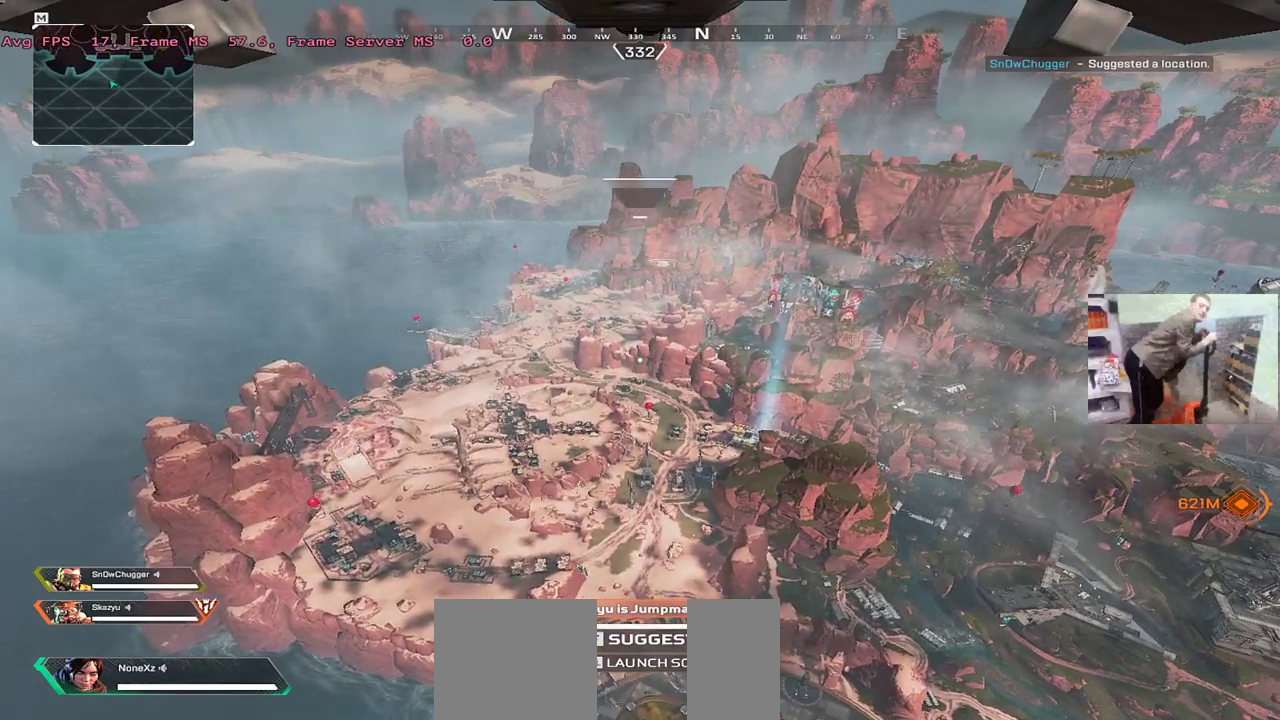
{"keys": [], "mouse": [], "events": []}
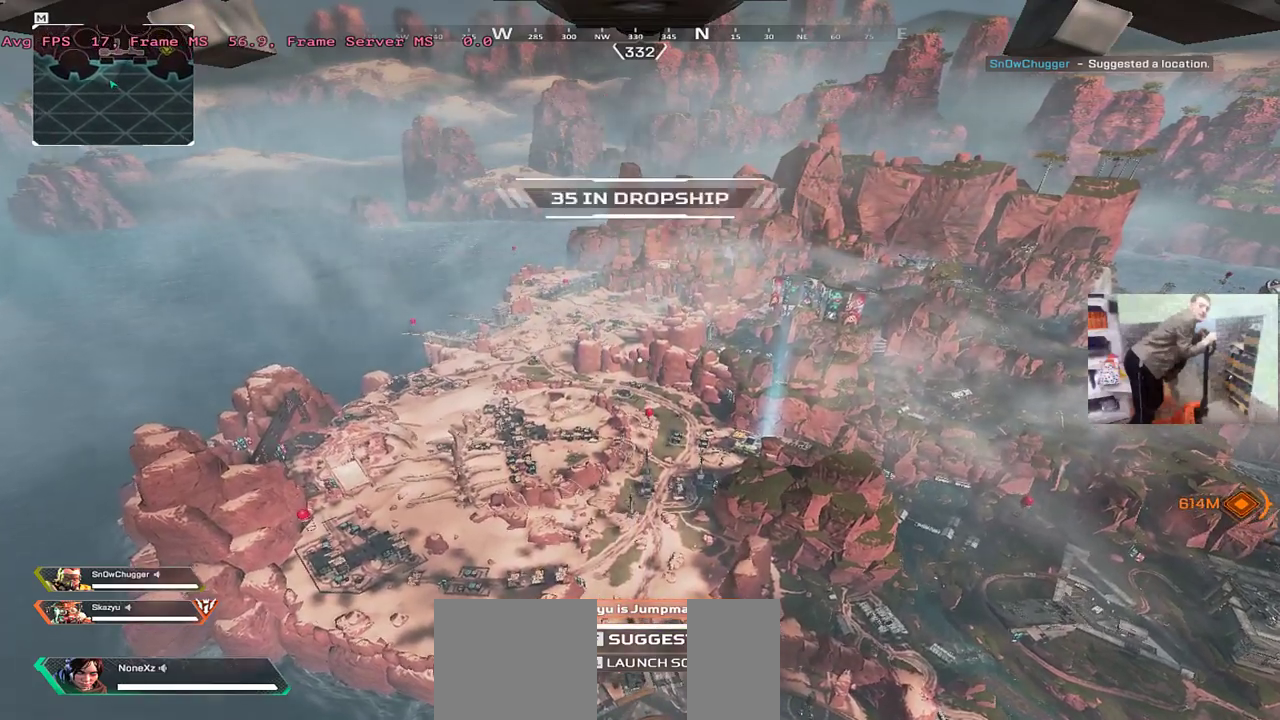
{"keys": [], "mouse": [], "events": []}
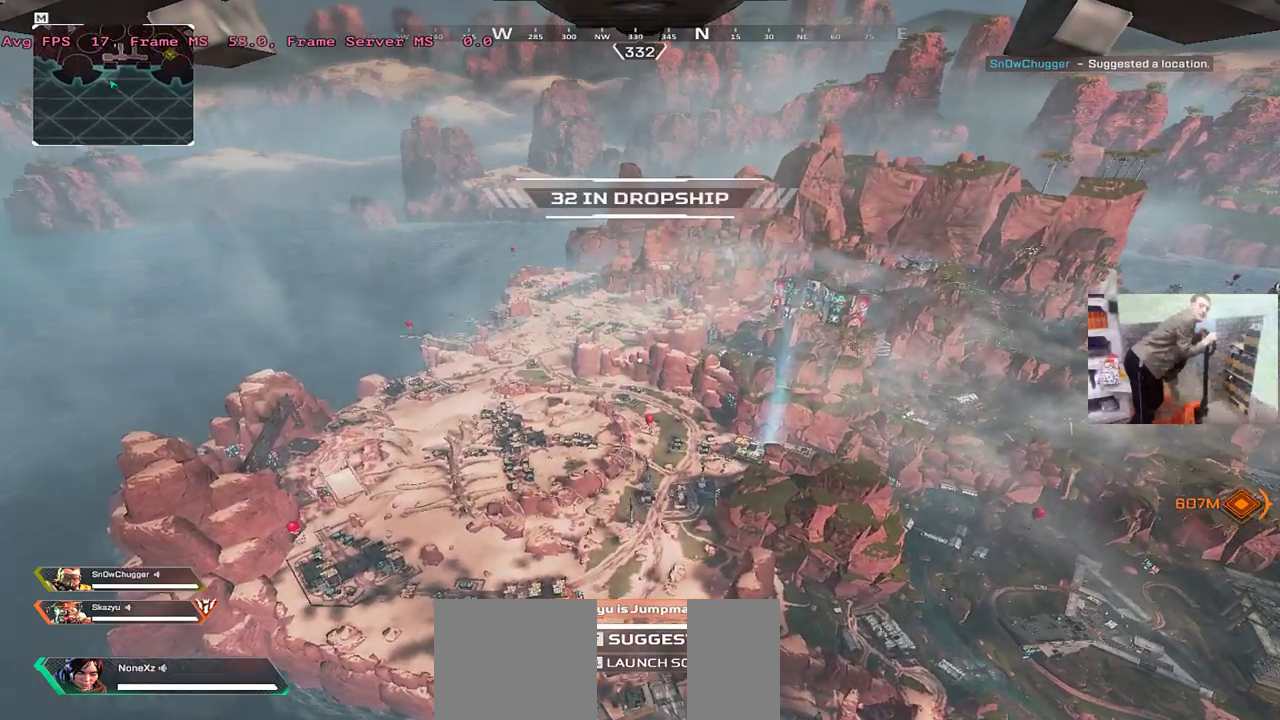
{"keys": [], "mouse": [], "events": []}
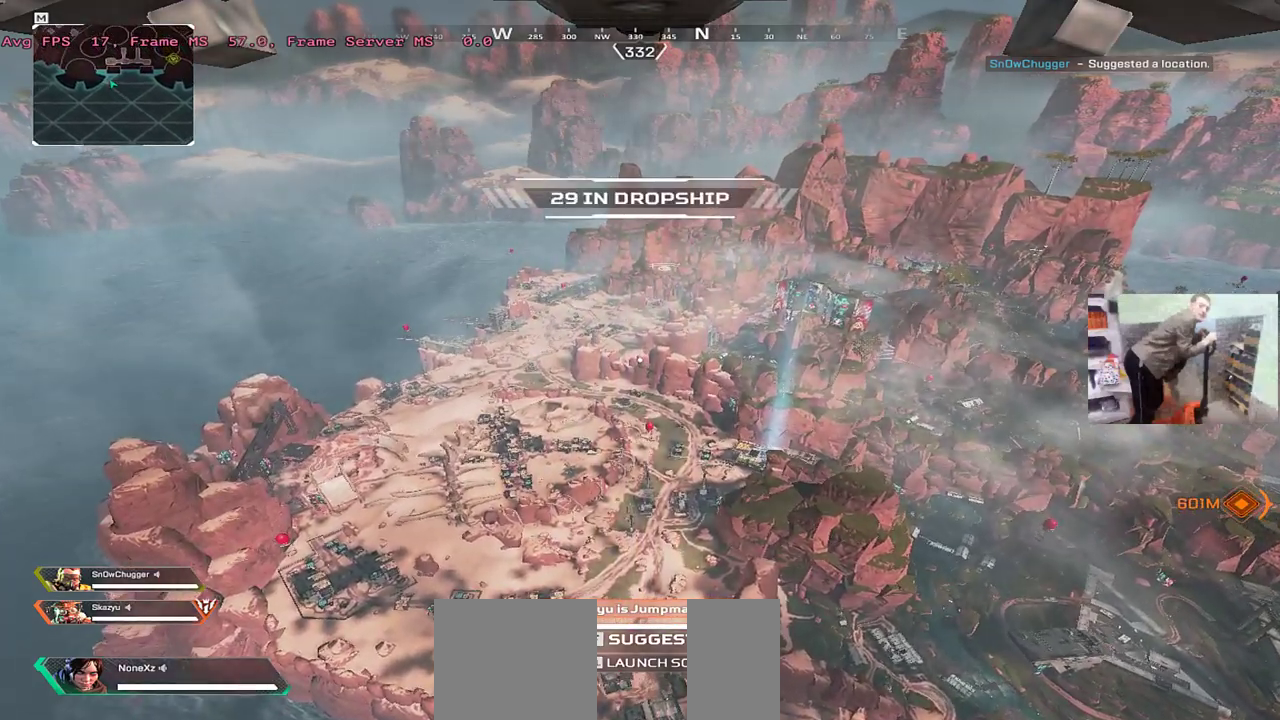
{"keys": [], "mouse": [], "events": [[100, "mouse_left", "down"], [150, "mouse_left", "up"]]}
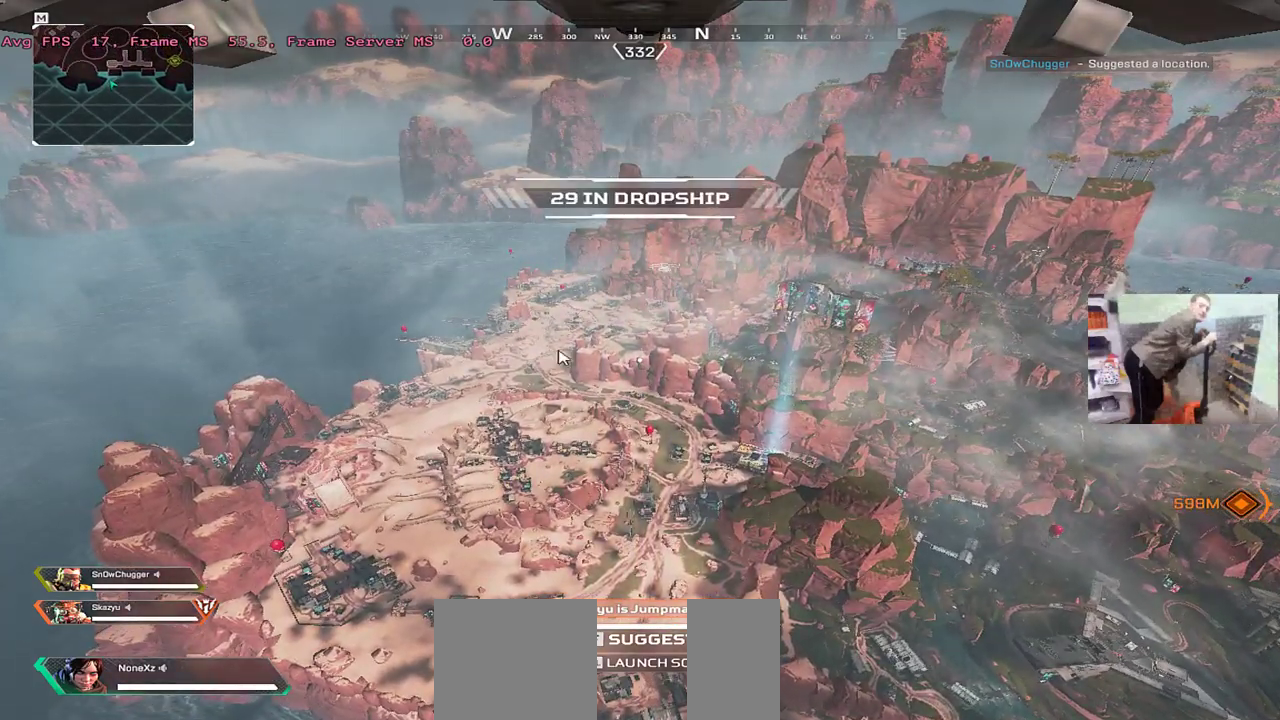
{"keys": [], "mouse": [], "events": []}
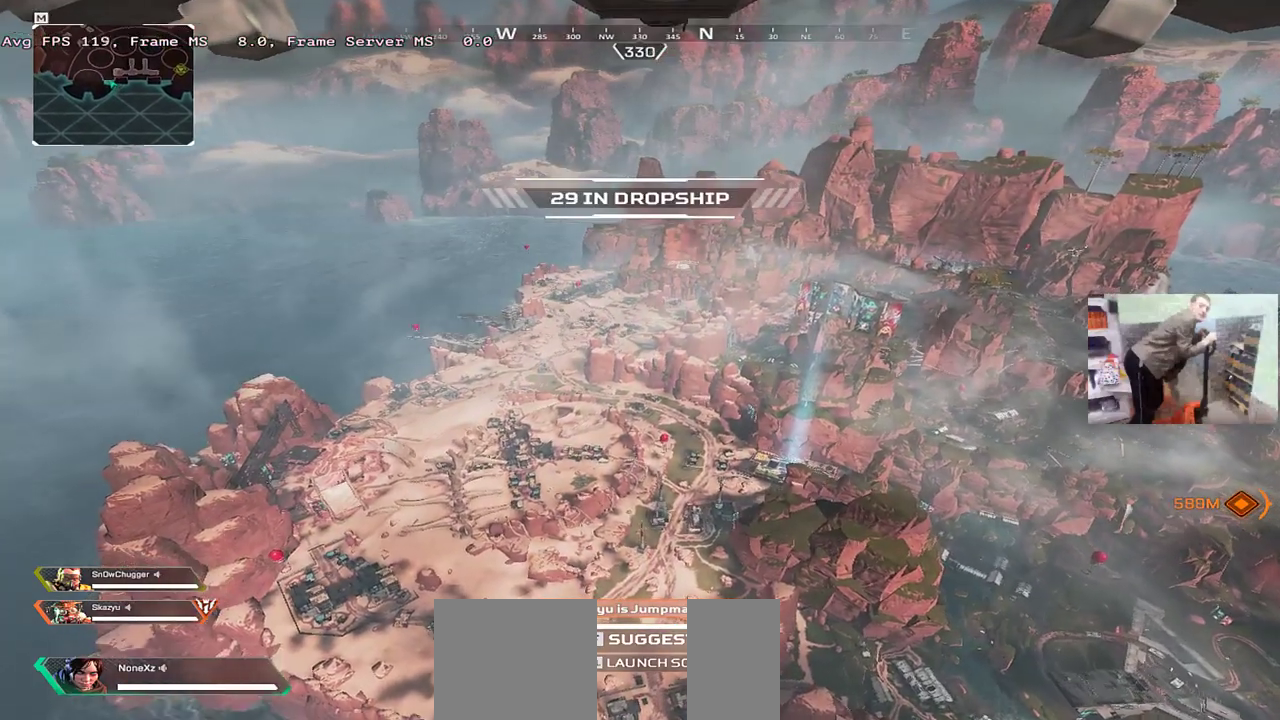
{"keys": [], "mouse": [], "events": []}
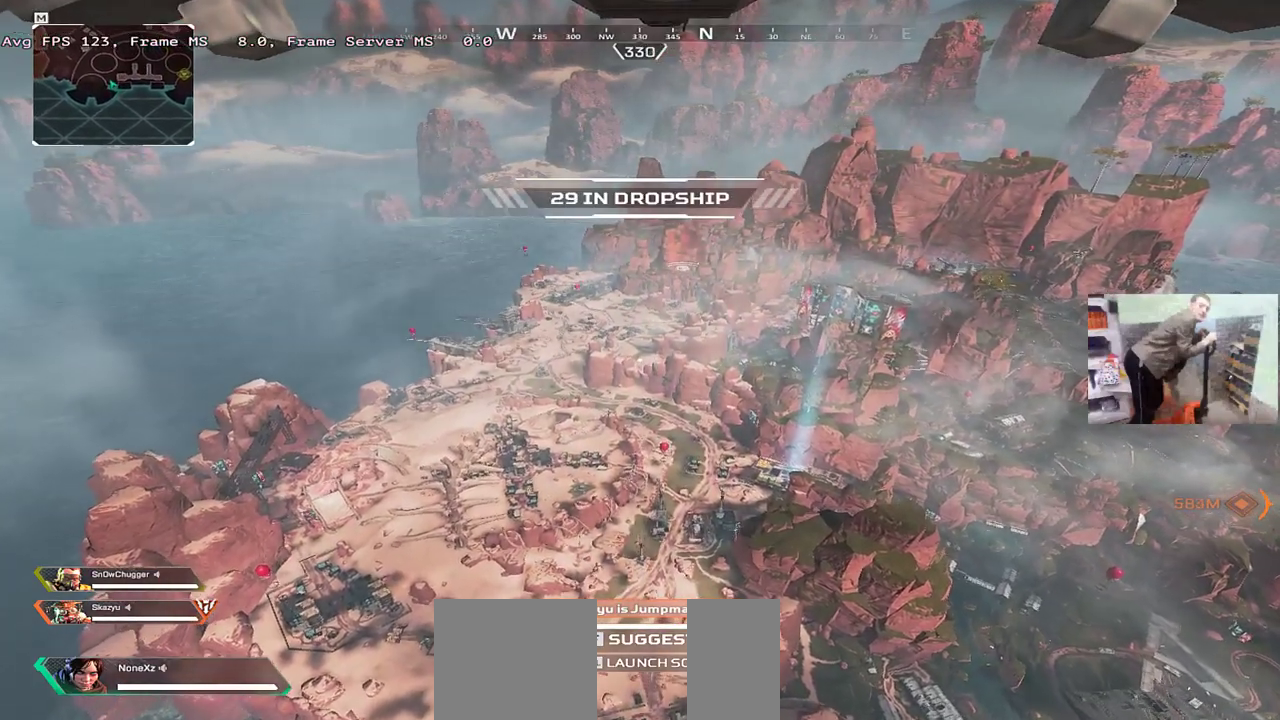
{"keys": [], "mouse": [], "events": []}
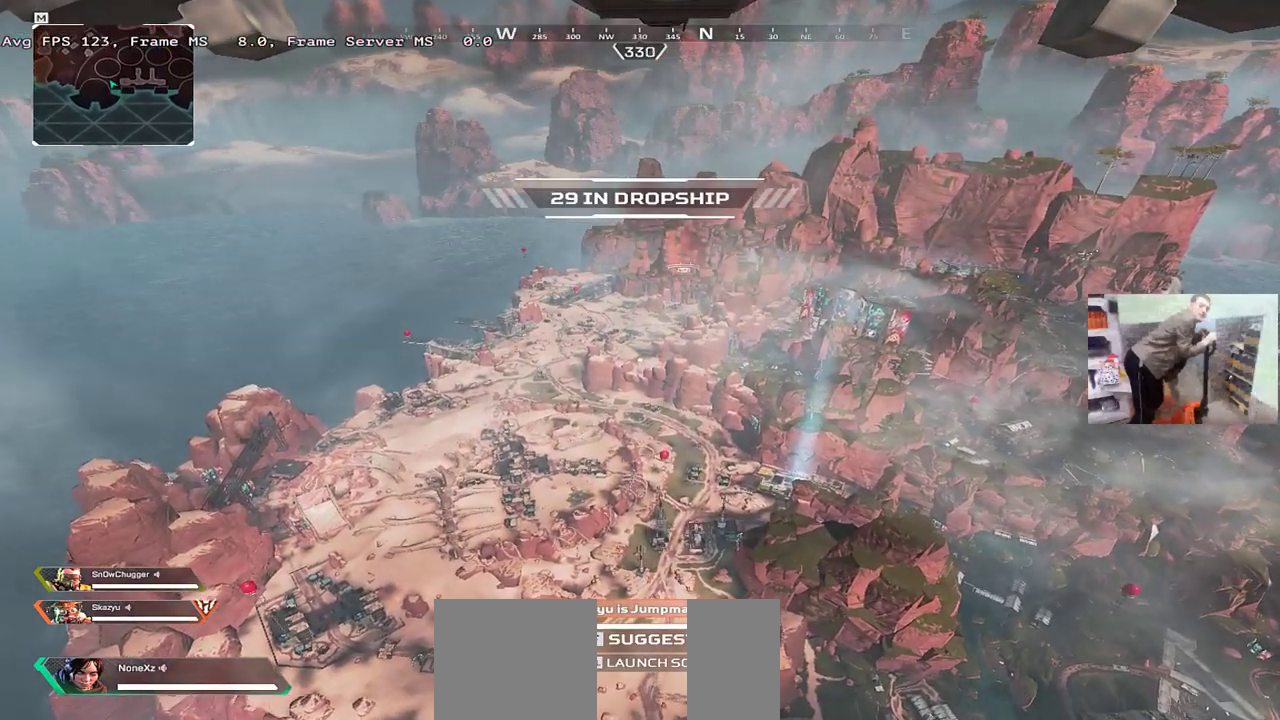
{"keys": [], "mouse": [], "events": []}
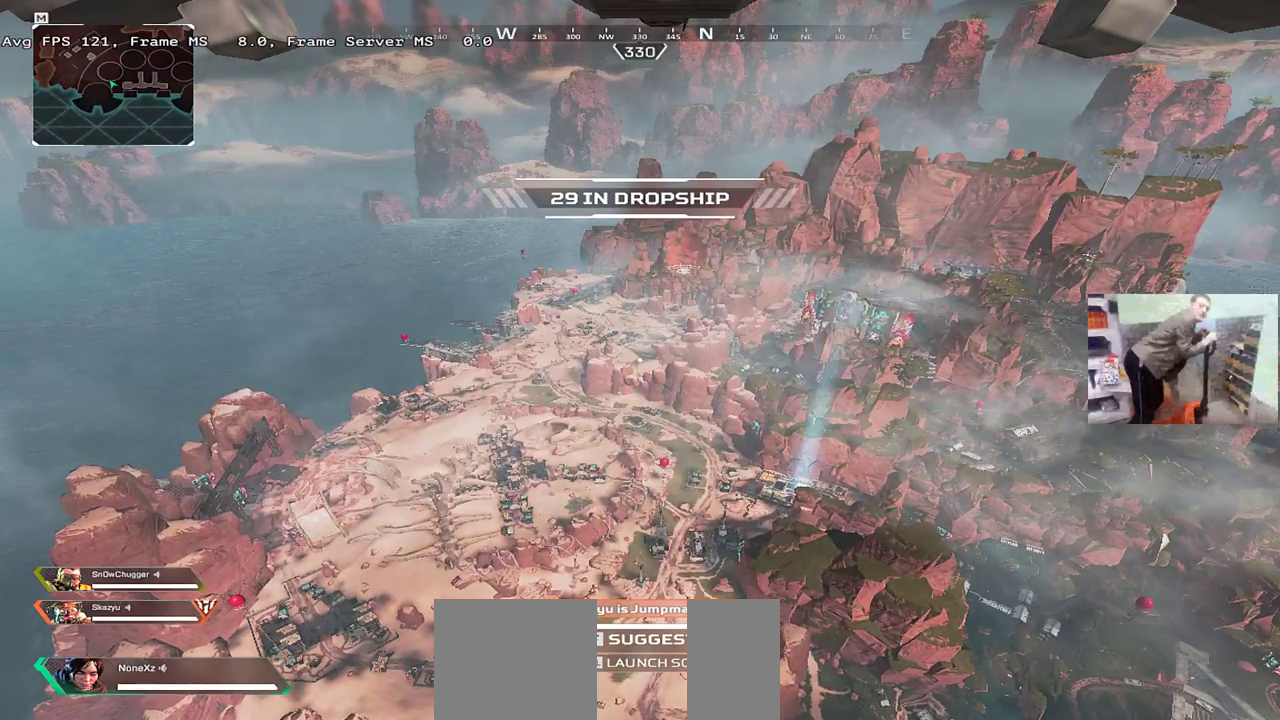
{"keys": [], "mouse": [], "events": [[317, "mouse_left", "down"], [350, "mouse_left", "up"]]}